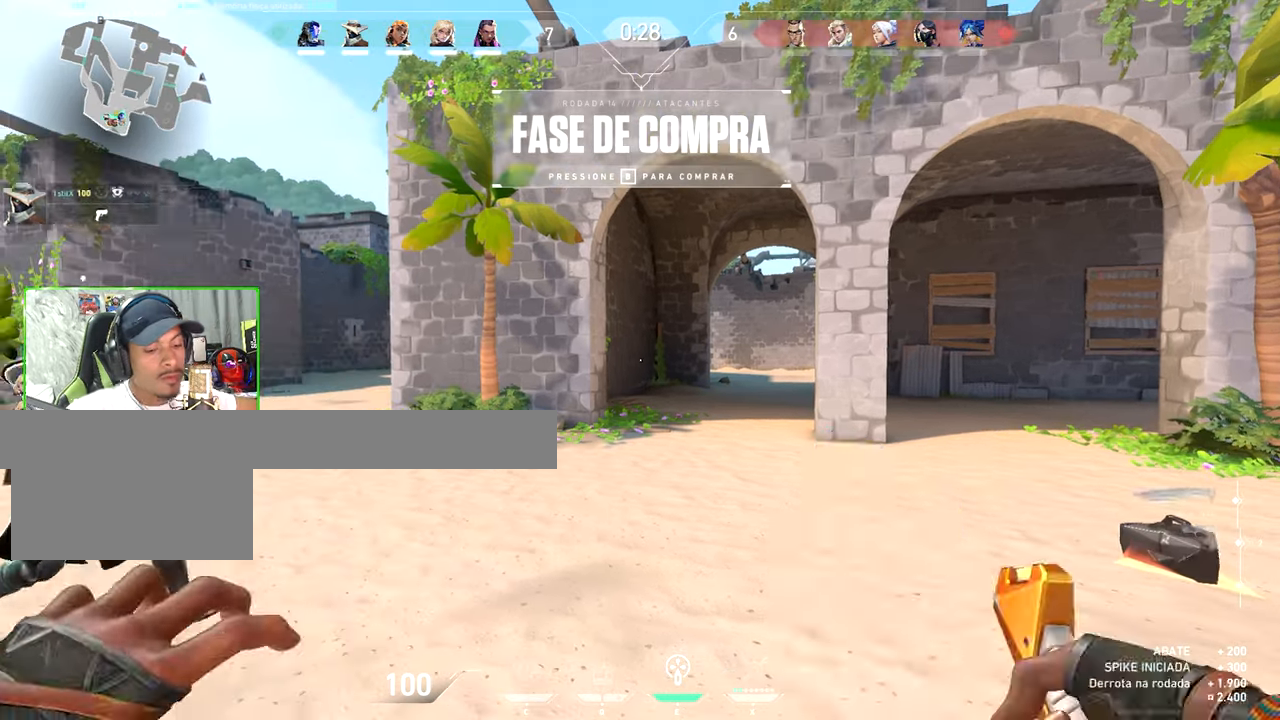
Gameplay with keyboard and mouse; each line is a JSON object with the keys and mouse buttons held at the frame after it. "events" lists presses ("down") and releases ("up") of "1", "2", "3", "4", "5", "a", "alt", "c", "caps_lock", "ctrl", "d", "e", "f", "g", "q", "r", "s", "shift", "space", "t", "tab", "v", "w", "x", "z", "mouse_left", "mouse_wheel" and "mouse_right" between this image and that frame as [ms after this image, input, new state], when the widget could be followed in between. "mouse_left", "mouse_wheel", "mouse_right" = the "left", "wheel", "right" buttons of the "mouse" list. No other keys are recorded. "wheel" means that the mouse wheel is clicked or scrolled. "mouse_move" is the direction in which the mouse moves at that frame (one of eight, or "still"), when it could be read.
{"keys": ["w"], "mouse": [], "mouse_move": "right", "events": [[83, "w", "down"]]}
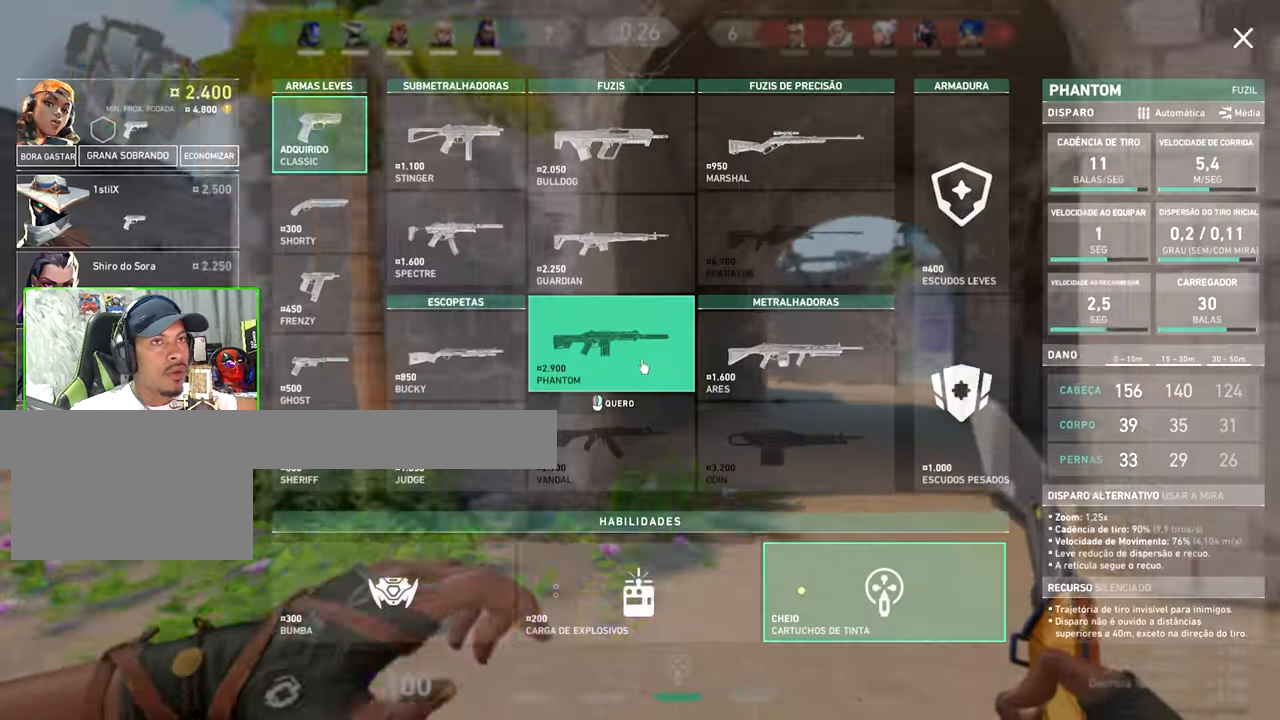
{"keys": ["w"], "mouse": [], "mouse_move": "right", "events": []}
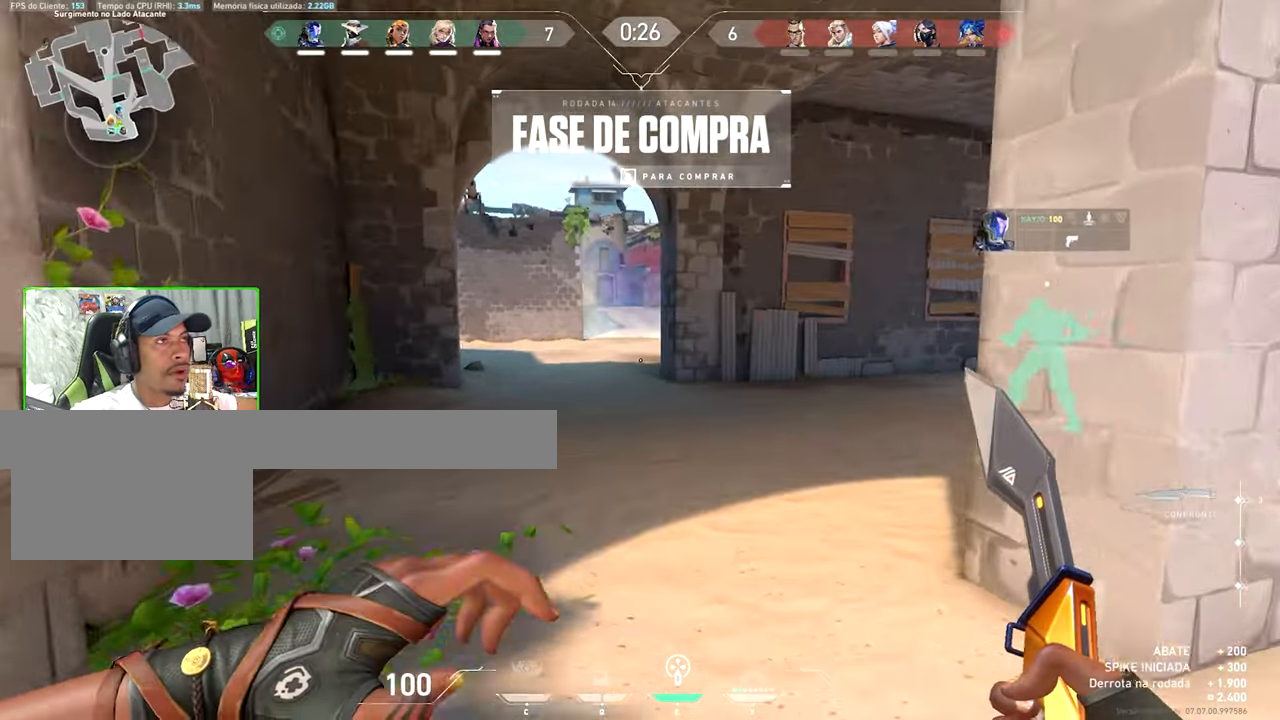
{"keys": ["d", "w"], "mouse": [], "events": [[50, "space", "down"], [133, "space", "up"], [267, "space", "down"], [367, "d", "down"], [417, "space", "up"]]}
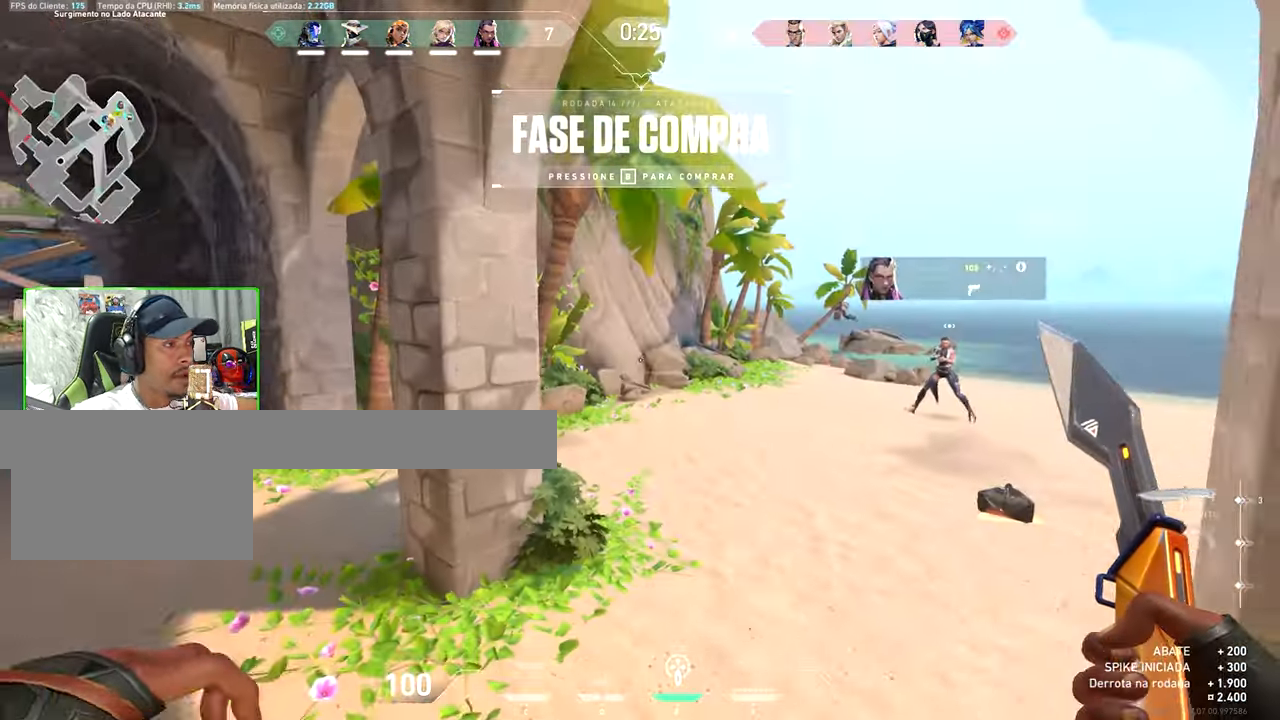
{"keys": ["w"], "mouse": [], "mouse_move": "still", "events": [[333, "d", "up"]]}
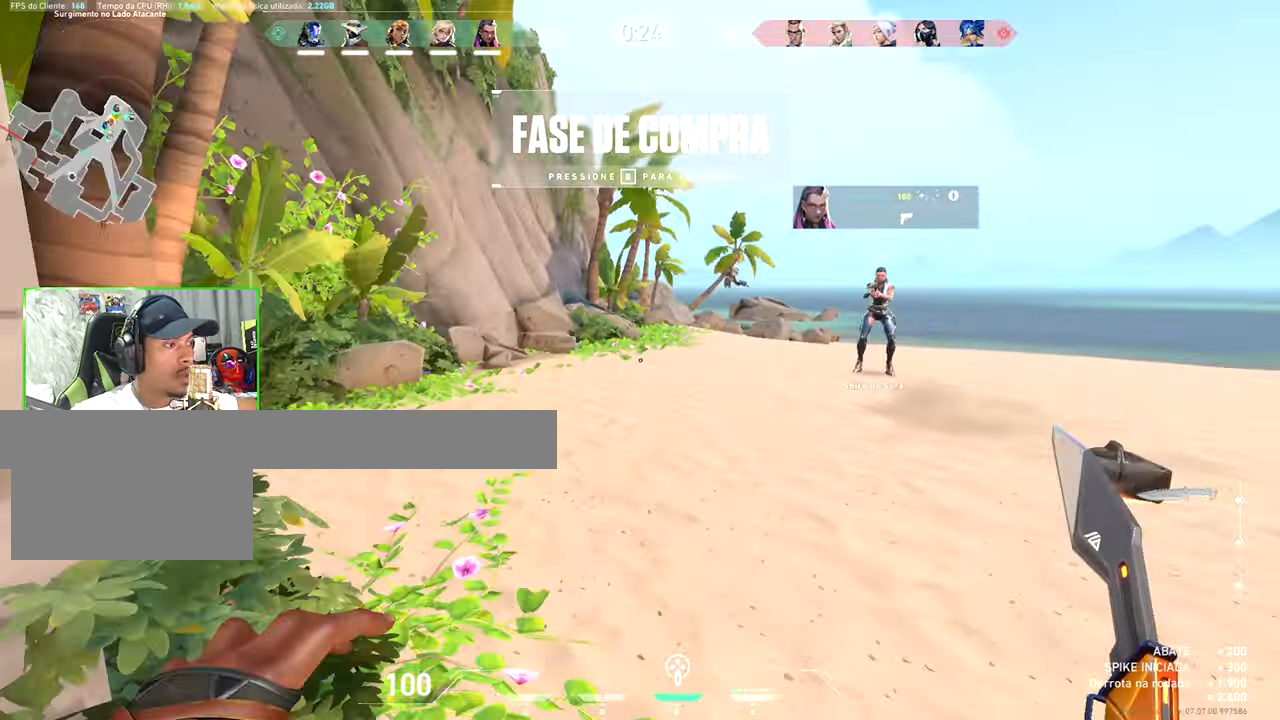
{"keys": ["w"], "mouse": [], "mouse_move": "still", "events": [[17, "space", "down"], [100, "space", "up"]]}
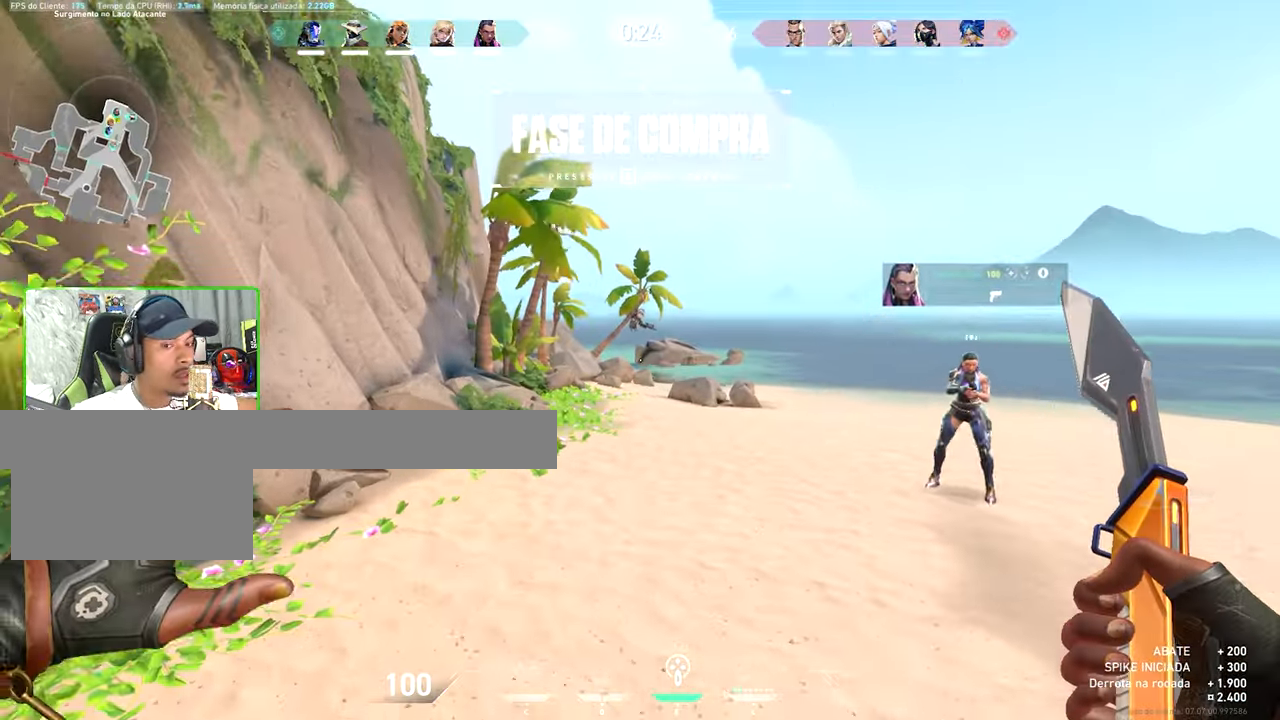
{"keys": ["tab", "w"], "mouse": [], "mouse_move": "up-left", "events": [[167, "space", "down"], [350, "space", "up"], [450, "tab", "down"]]}
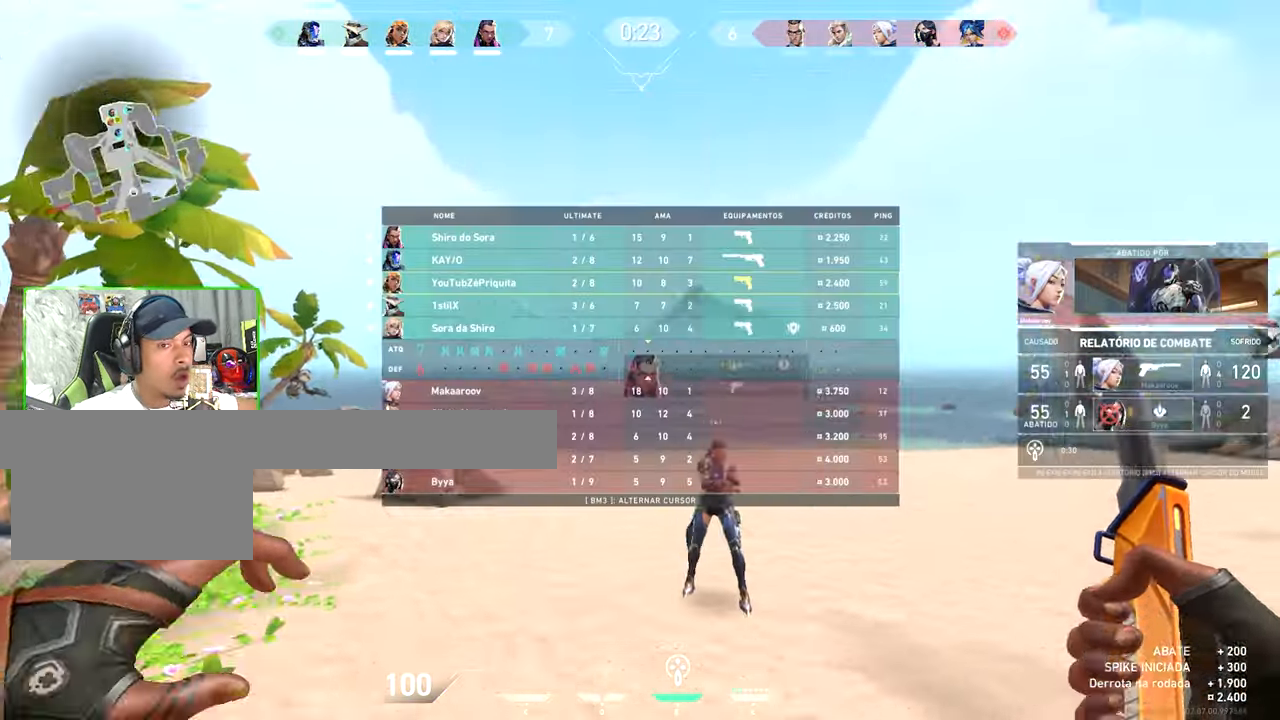
{"keys": ["tab", "w"], "mouse": [], "mouse_move": "still", "events": [[67, "d", "down"], [133, "d", "up"]]}
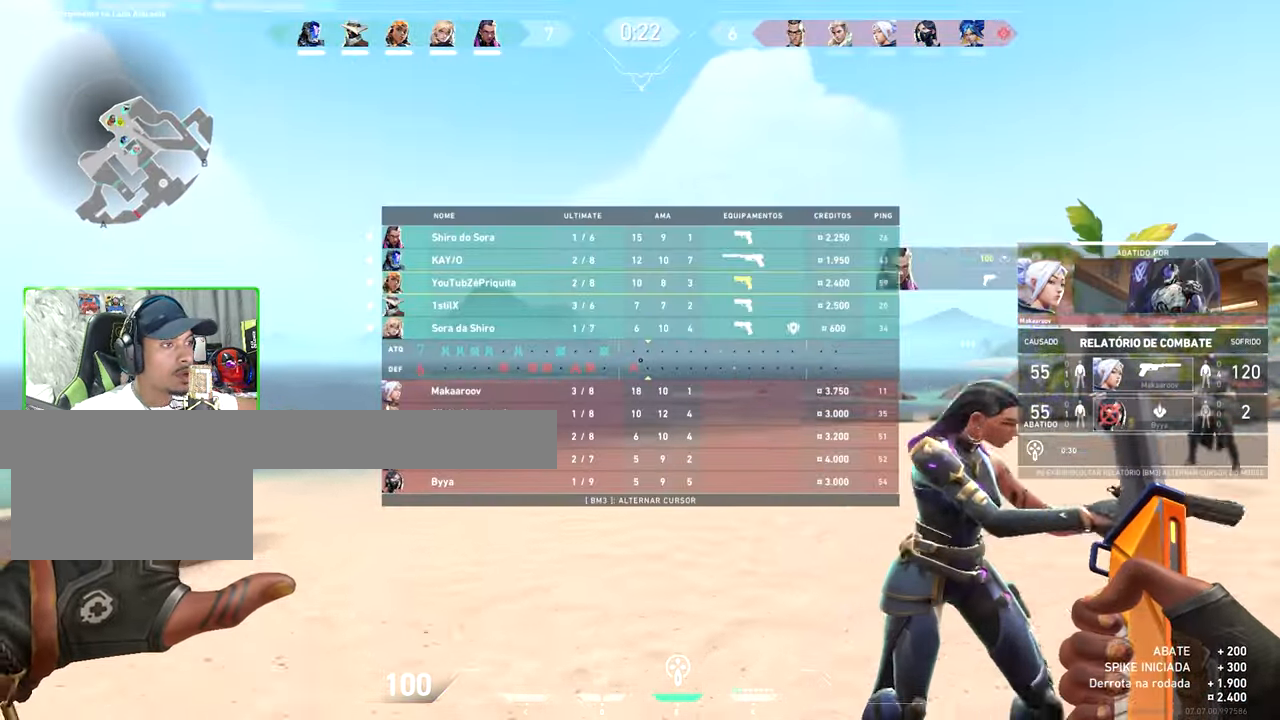
{"keys": [], "mouse": [], "mouse_move": "still", "events": [[83, "tab", "up"], [83, "w", "up"]]}
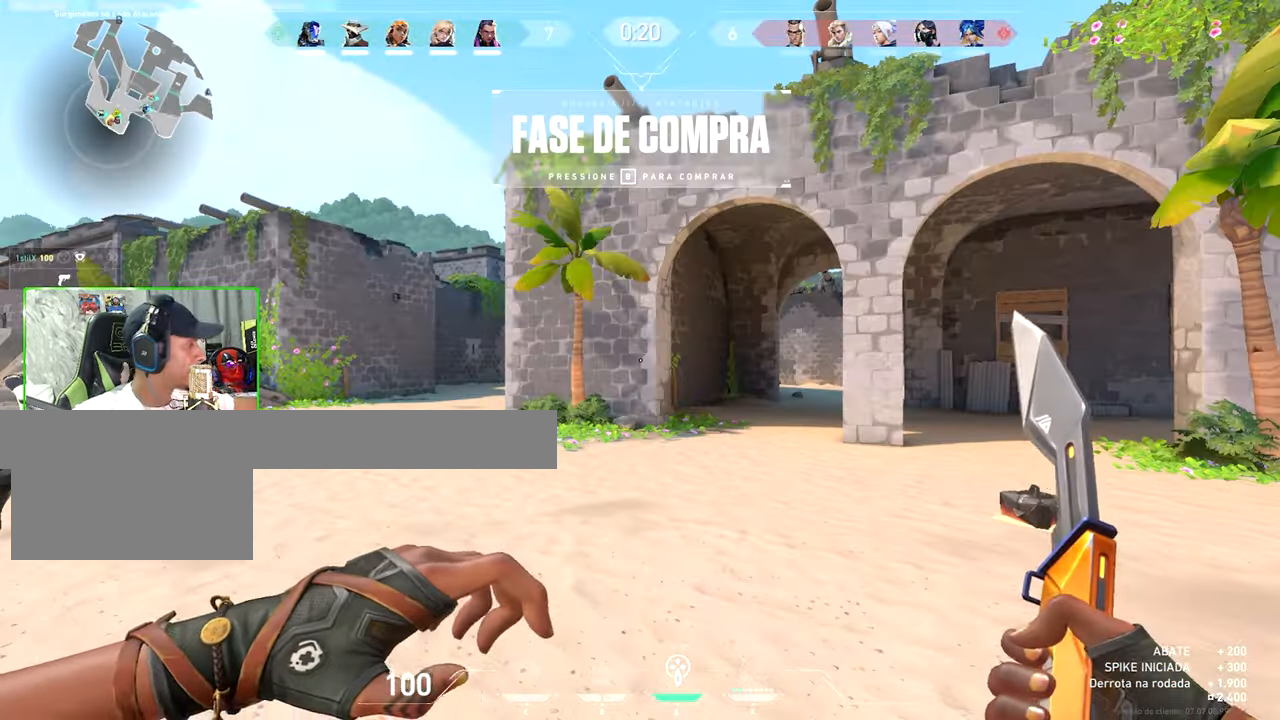
{"keys": [], "mouse": [], "mouse_move": "still", "events": []}
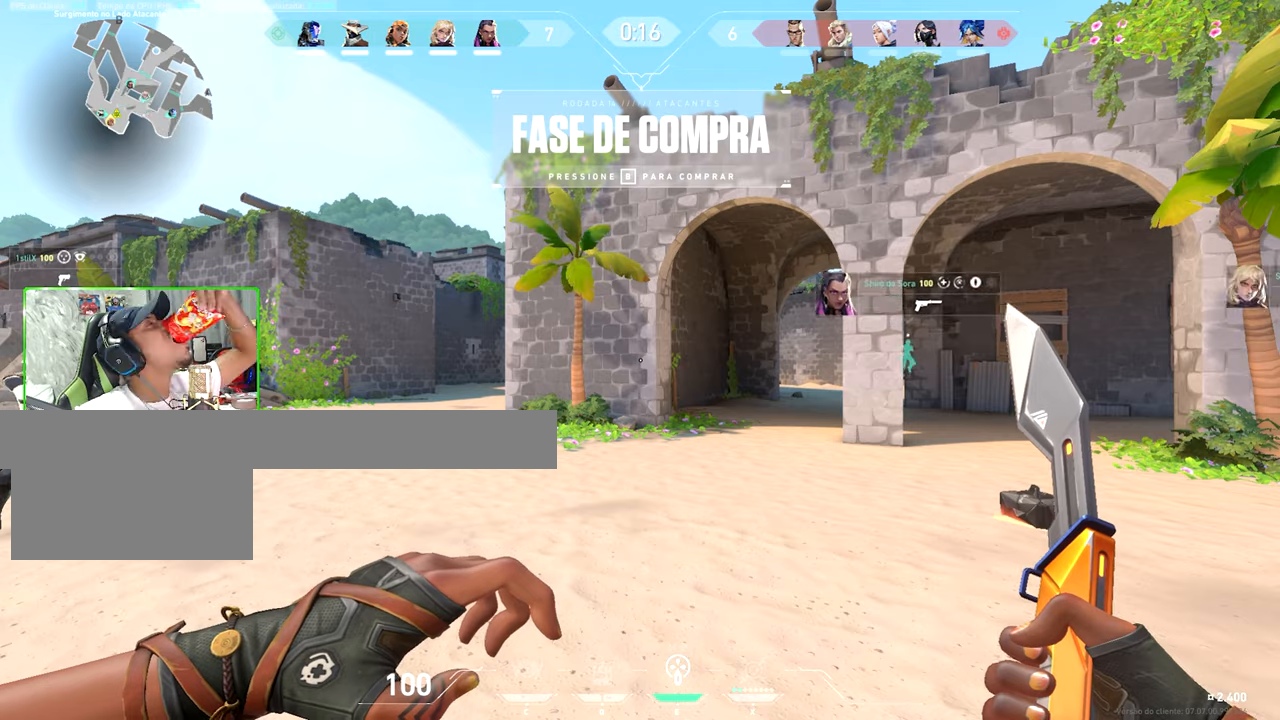
{"keys": [], "mouse": [], "mouse_move": "still", "events": []}
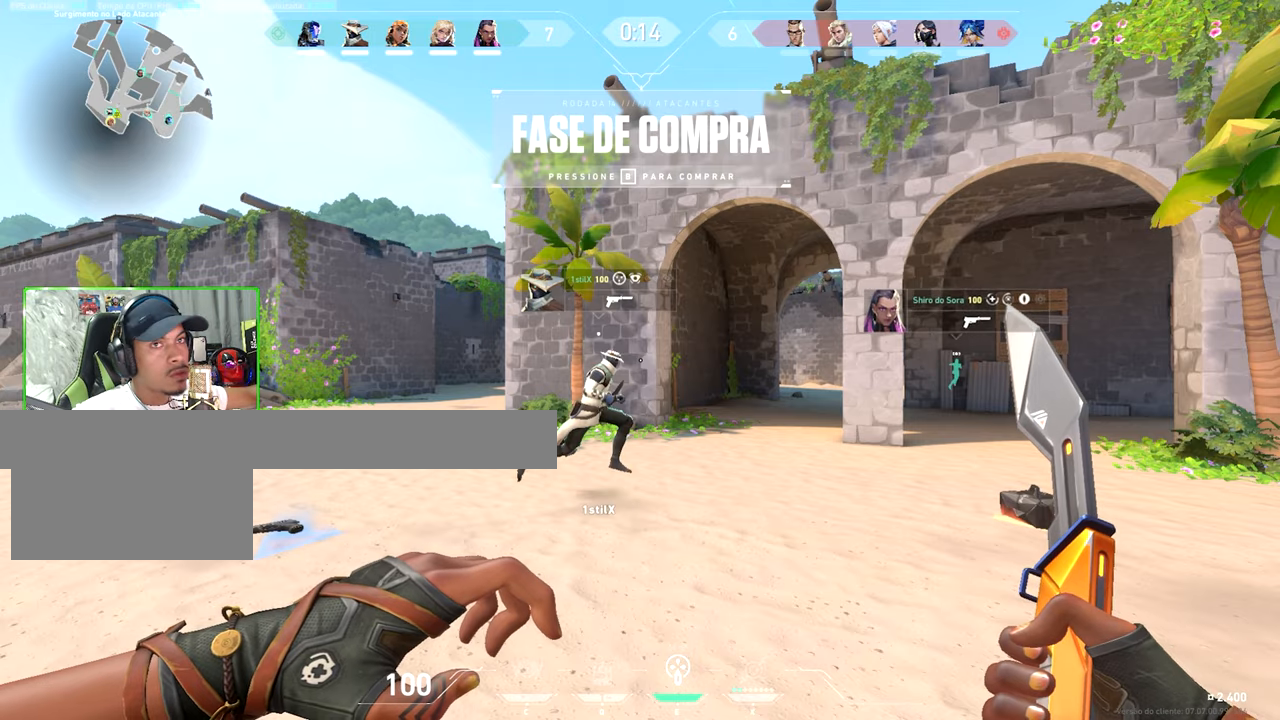
{"keys": ["w"], "mouse": [], "events": [[84, "w", "down"], [317, "d", "down"], [417, "d", "up"]]}
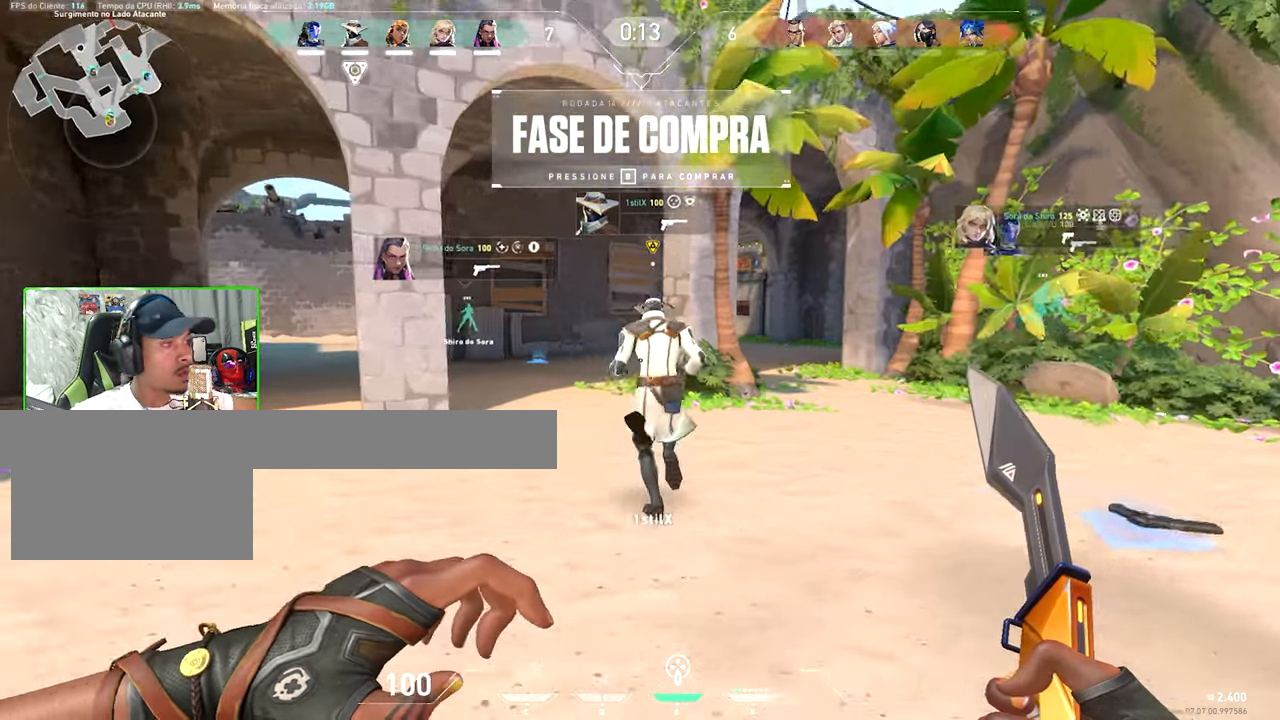
{"keys": ["w"], "mouse": [], "mouse_move": "still", "events": [[17, "a", "down"], [34, "a", "up"], [184, "space", "down"], [217, "d", "down"], [317, "space", "up"], [417, "d", "up"]]}
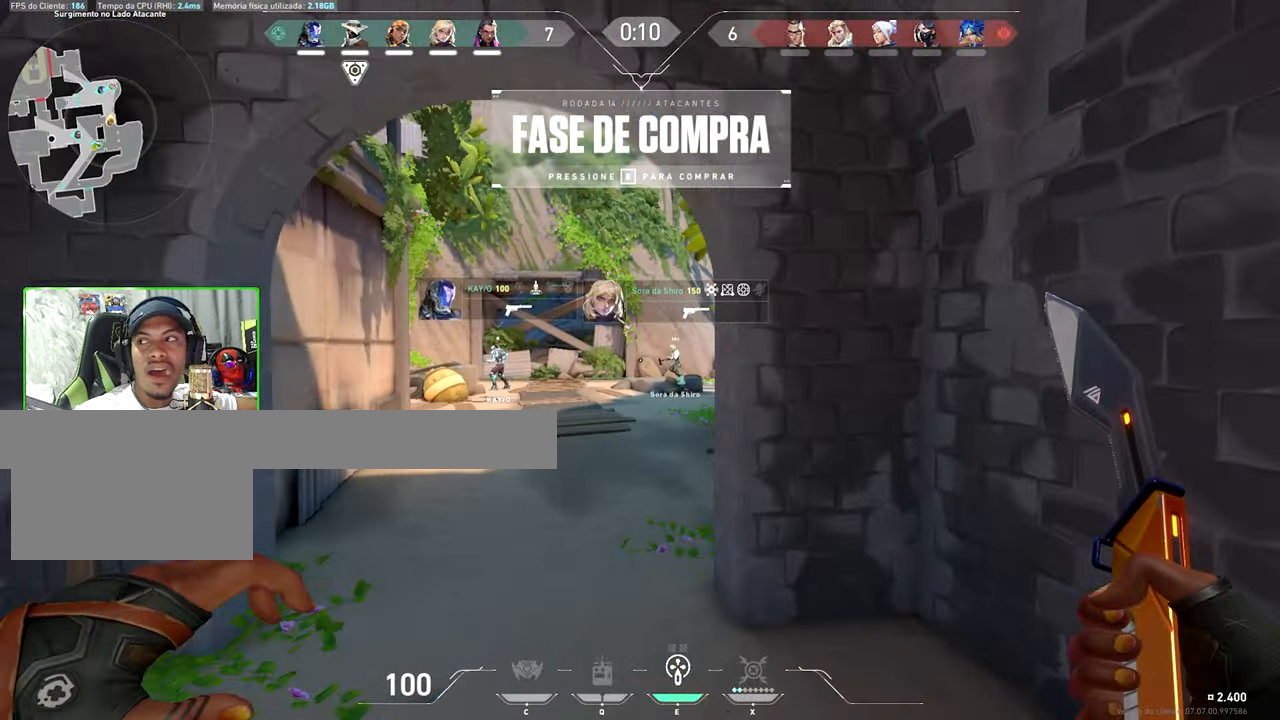
{"keys": ["w"], "mouse": [], "mouse_move": "still", "events": []}
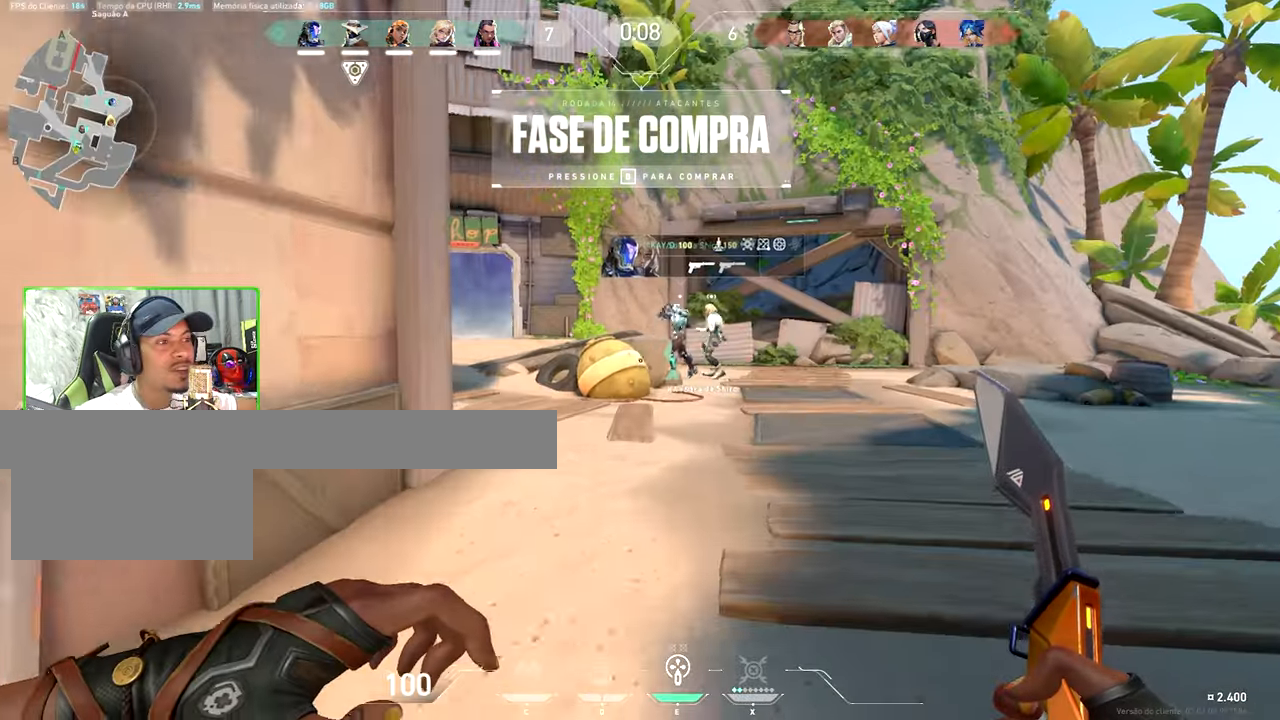
{"keys": ["w"], "mouse": [], "mouse_move": "still", "events": []}
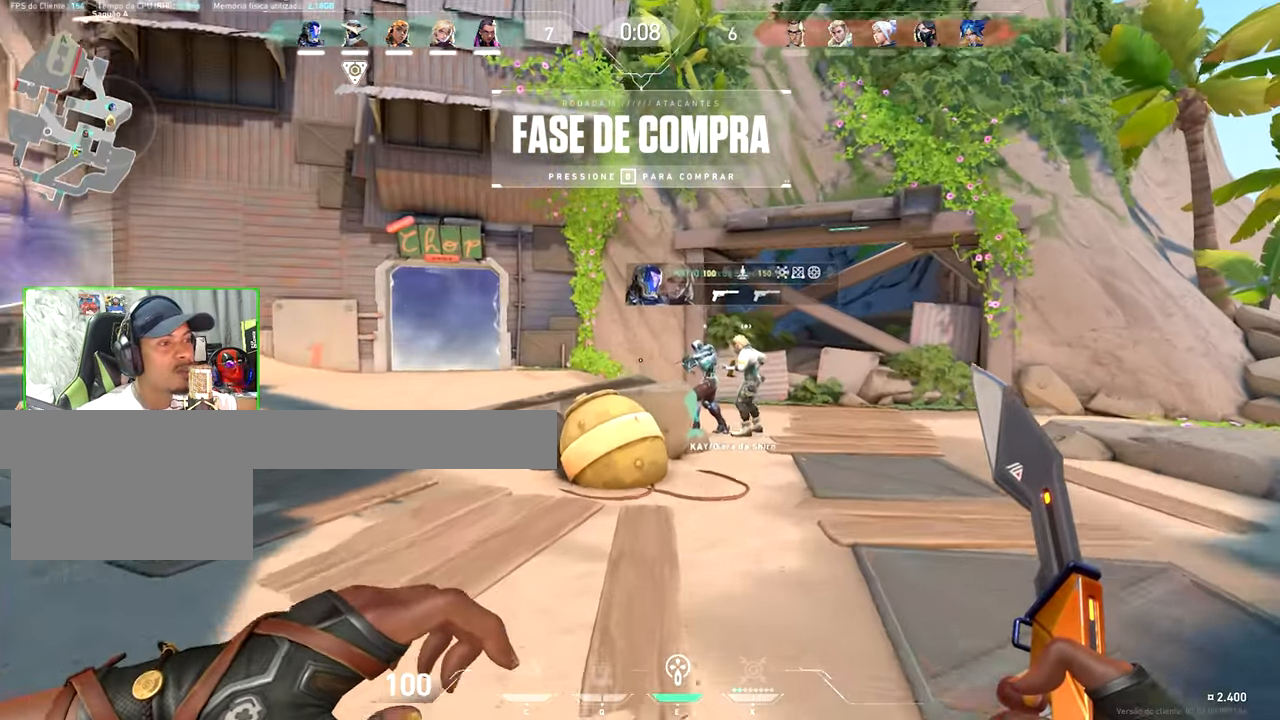
{"keys": ["w"], "mouse": [], "mouse_move": "still", "events": []}
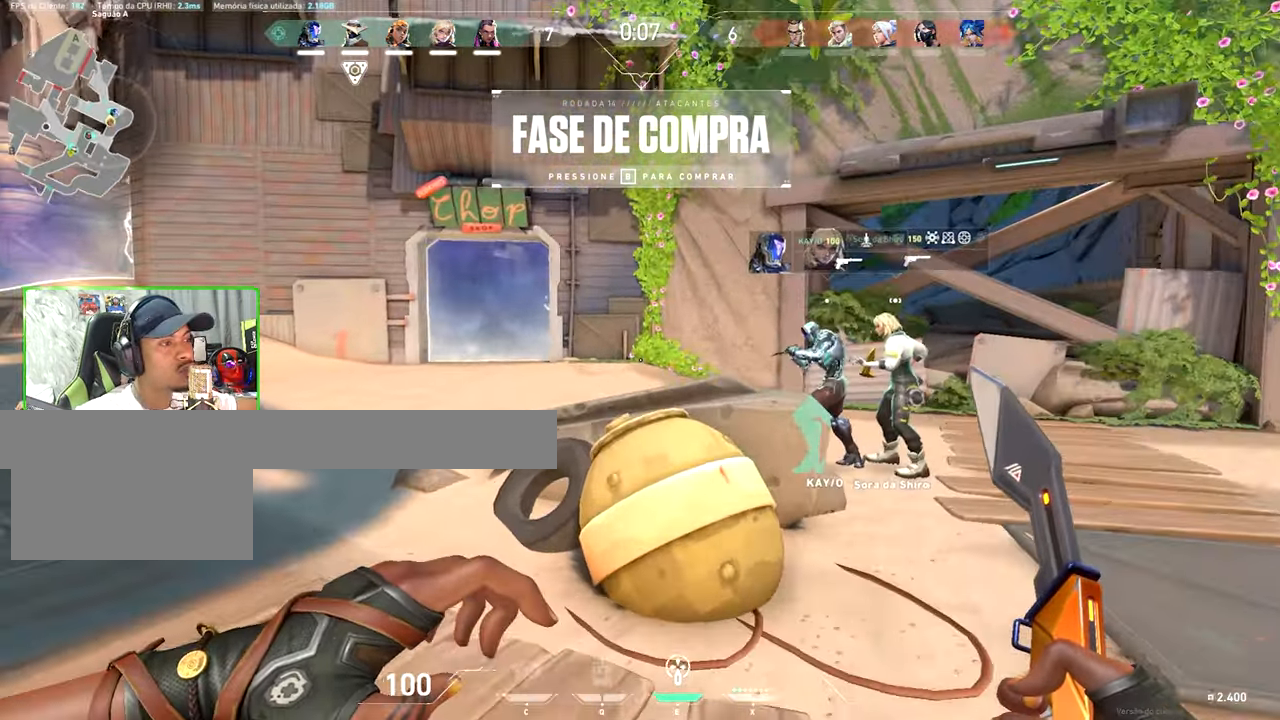
{"keys": [], "mouse": [], "mouse_move": "down-right", "events": [[84, "space", "down"], [167, "space", "up"], [450, "w", "up"]]}
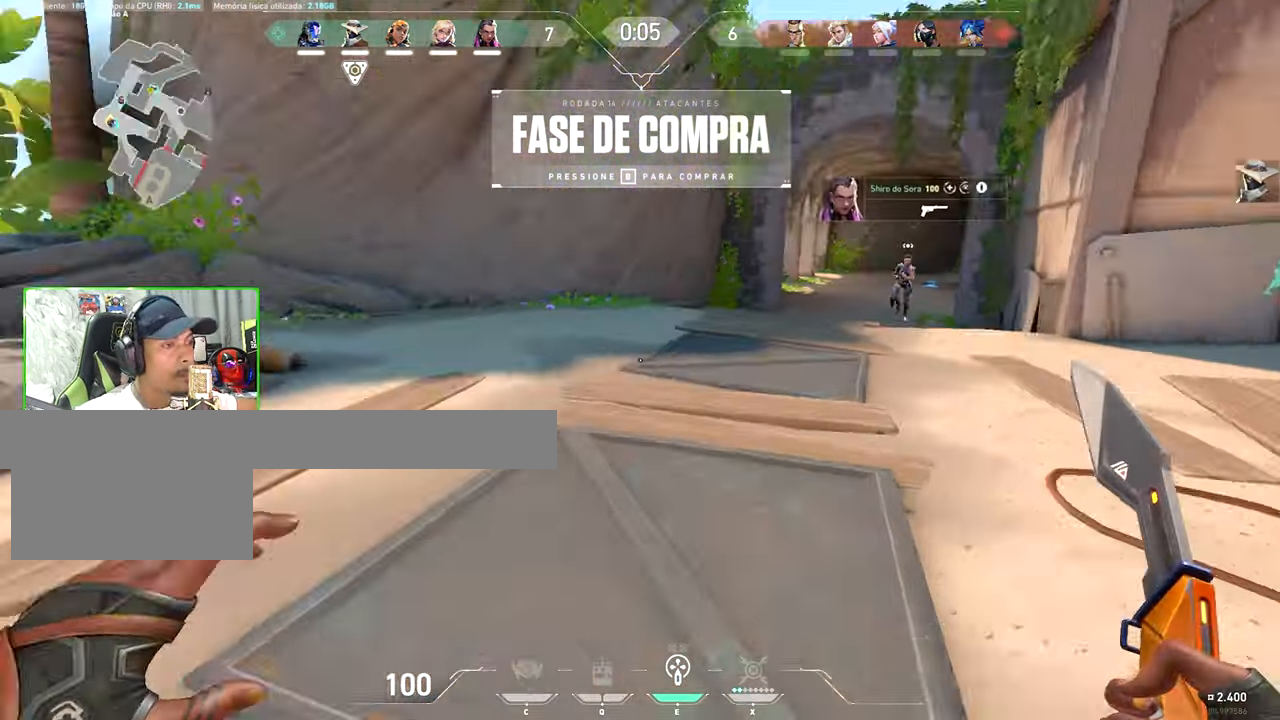
{"keys": ["a", "w"], "mouse": [], "mouse_move": "left", "events": [[184, "a", "down"], [500, "w", "down"]]}
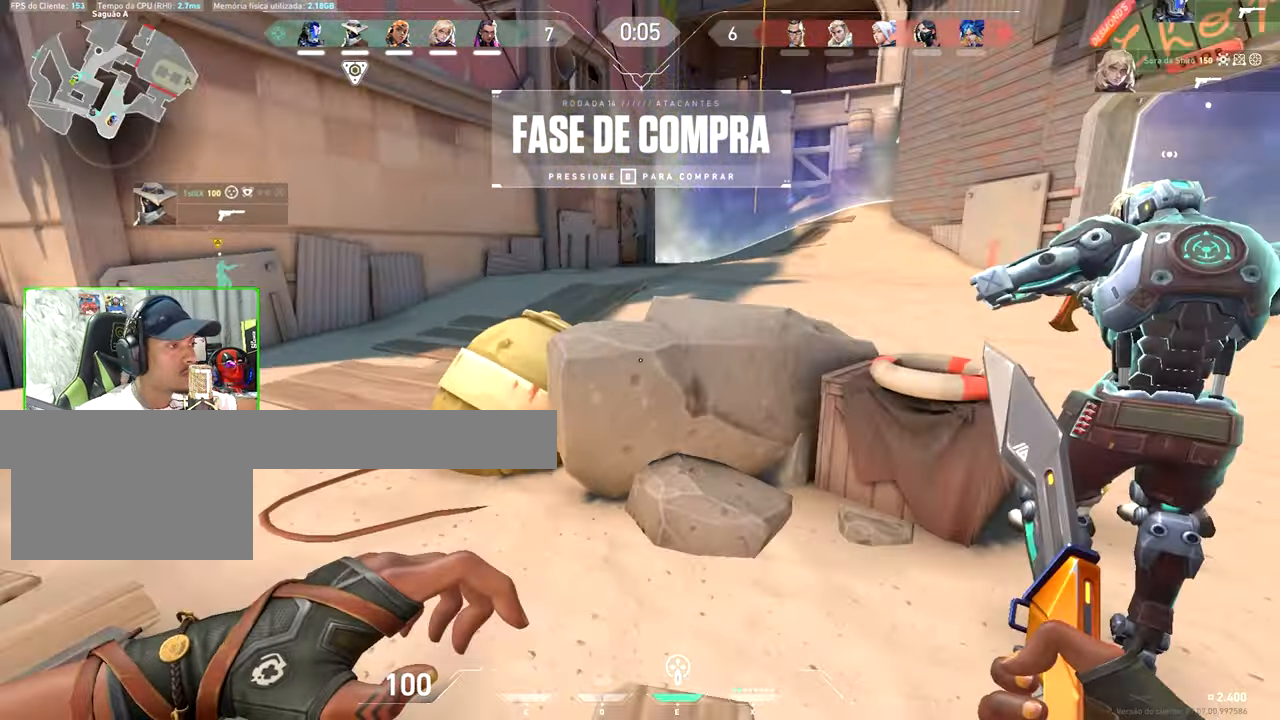
{"keys": ["space", "w"], "mouse": [], "mouse_move": "right", "events": [[150, "a", "up"], [334, "a", "down"], [384, "a", "up"], [484, "space", "down"]]}
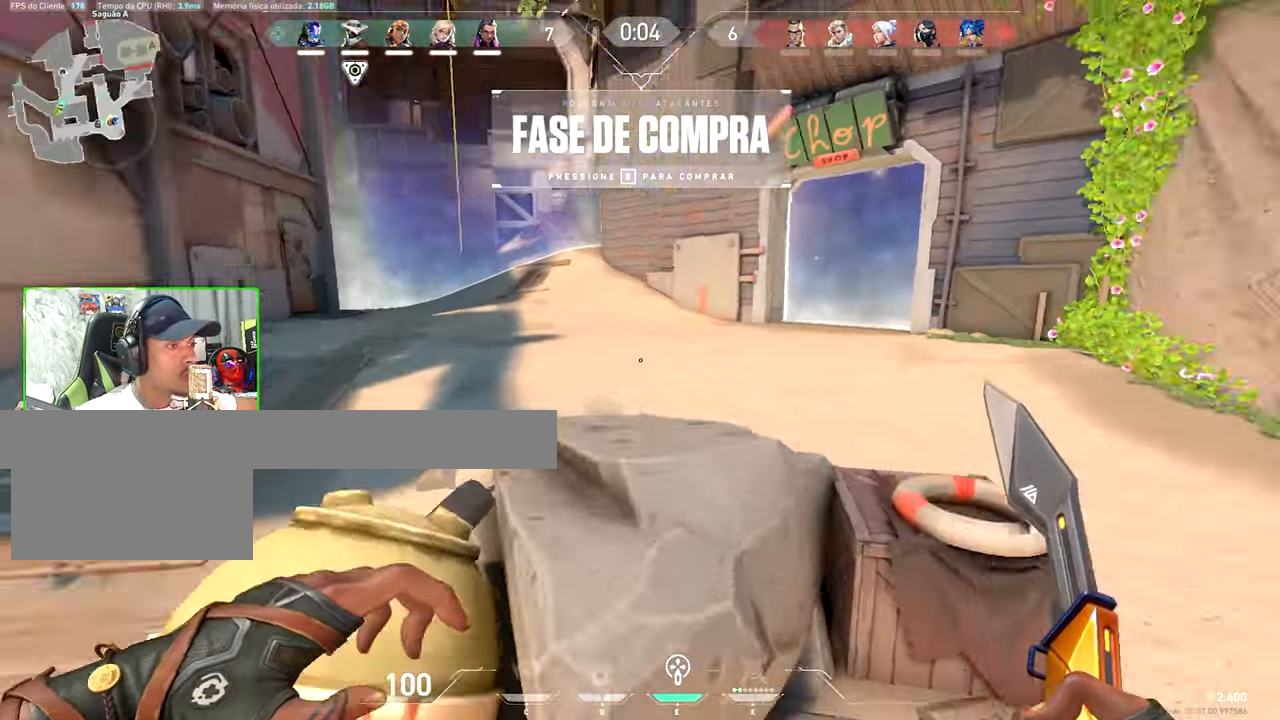
{"keys": ["d", "w"], "mouse": [], "events": [[17, "a", "down"], [67, "space", "up"], [166, "a", "up"], [300, "w", "up"], [483, "d", "down"], [483, "w", "down"]]}
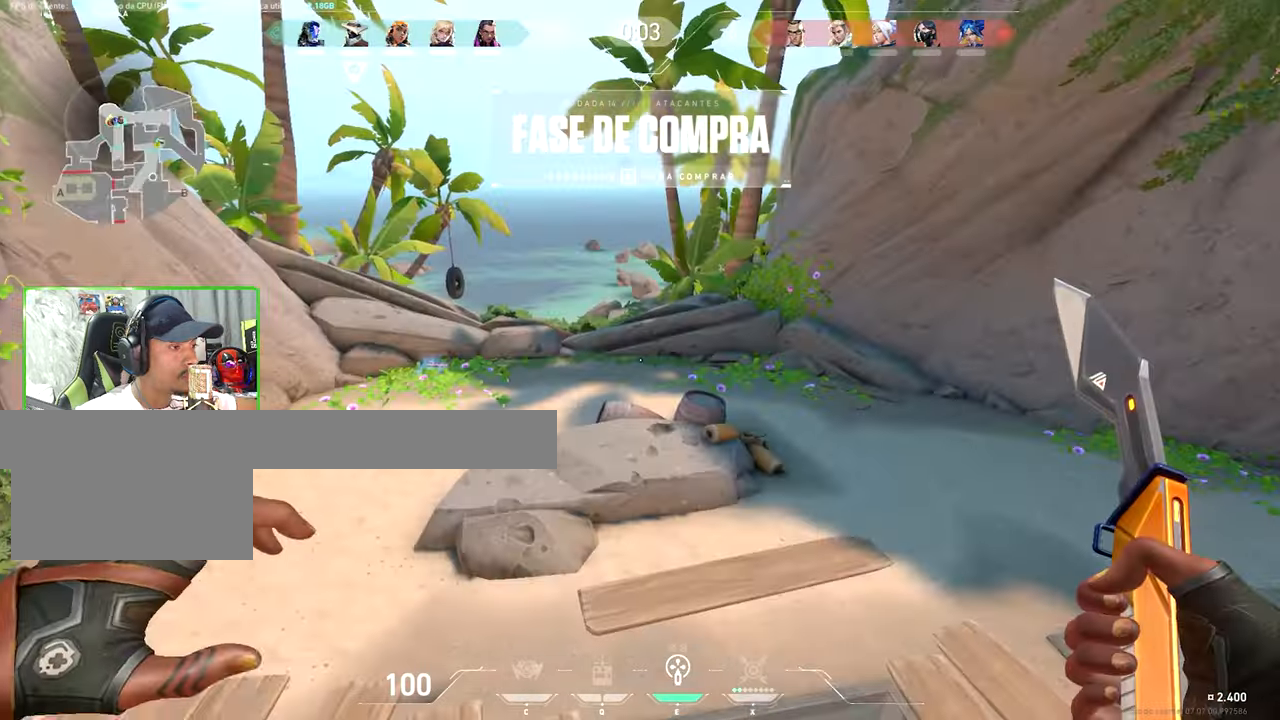
{"keys": ["w"], "mouse": [], "mouse_move": "still", "events": [[33, "w", "up"], [350, "w", "down"], [450, "d", "up"]]}
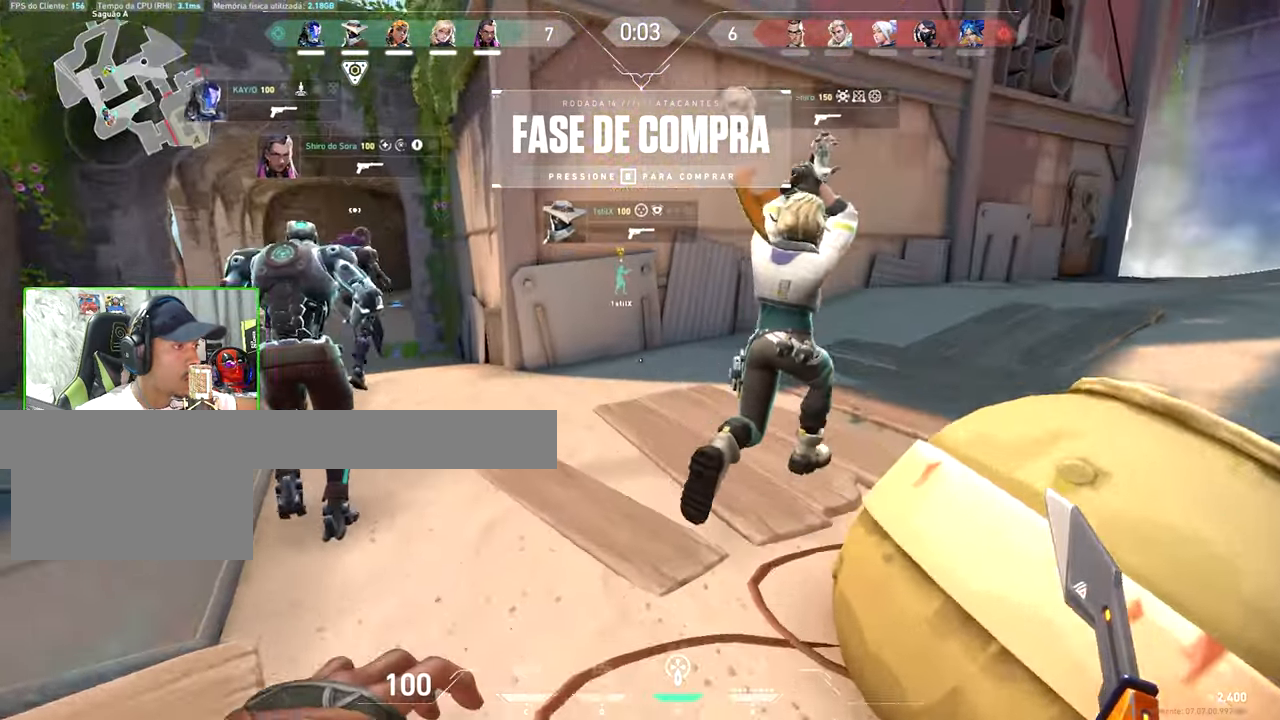
{"keys": ["w"], "mouse": [], "mouse_move": "up", "events": [[233, "space", "down"], [283, "d", "down"], [333, "space", "up"], [433, "d", "up"]]}
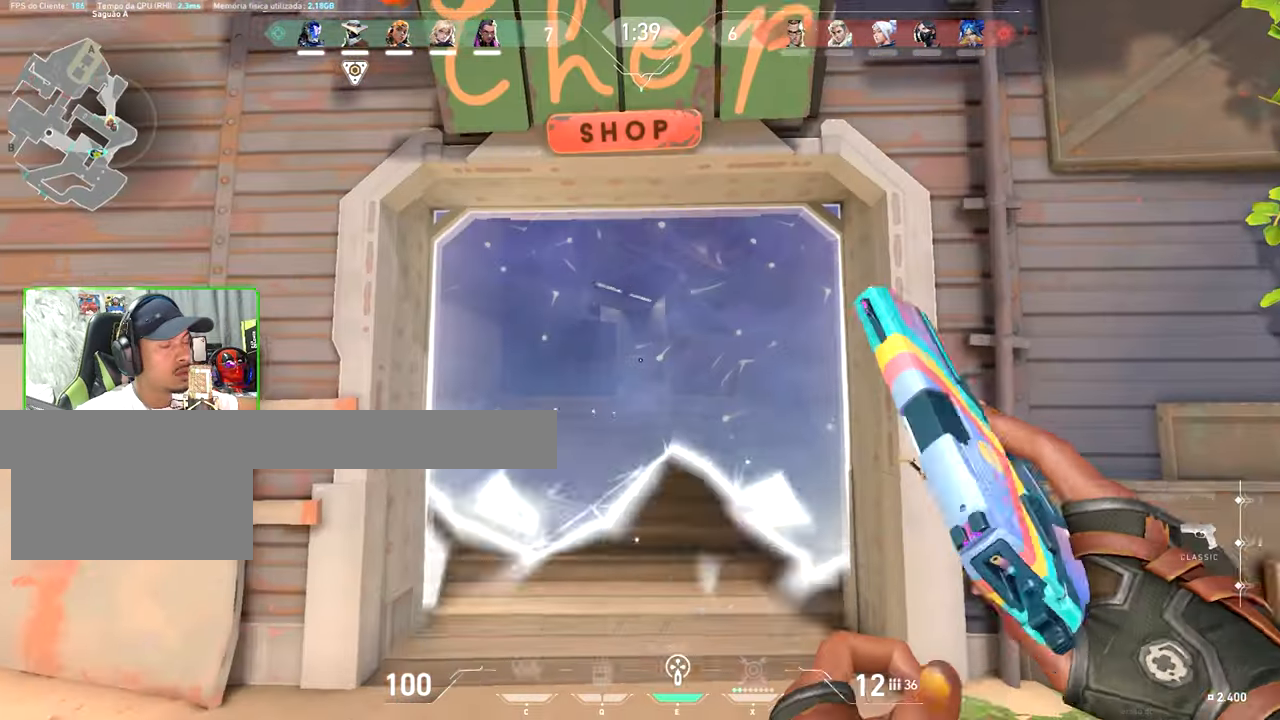
{"keys": ["d"], "mouse": [], "mouse_move": "left", "events": [[333, "d", "down"], [416, "d", "up"], [466, "d", "down"], [466, "w", "up"]]}